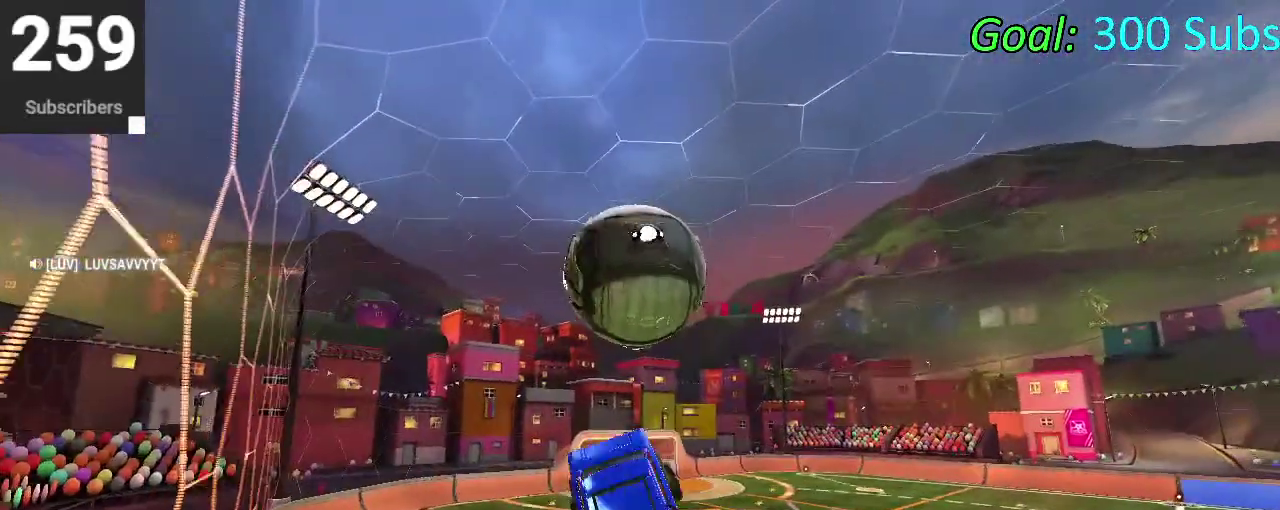
Gameplay with a controller (PlayStation layout); each line is a JSON object with the inputs held at the frame after it. "events" lists button and stick changes between this image and that frame as [ms after this image, input, new state], when the widget could be followed in between. Not read: L1 R1.
{"buttons": ["CIRCLE"], "left_stick": "down-left", "right_stick": "center"}
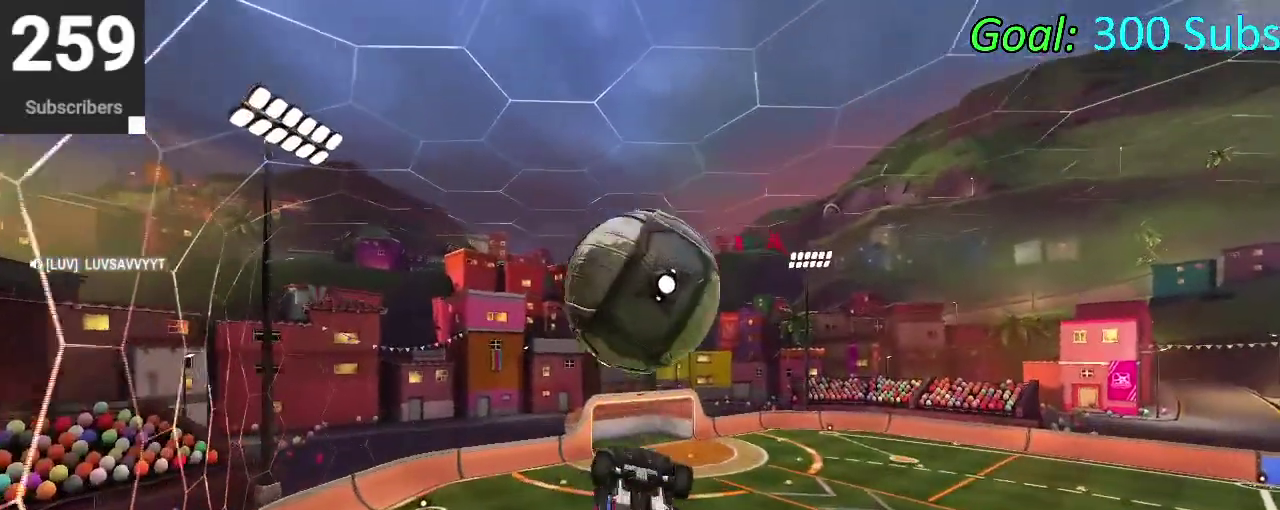
{"buttons": [], "left_stick": "up-left", "right_stick": "center"}
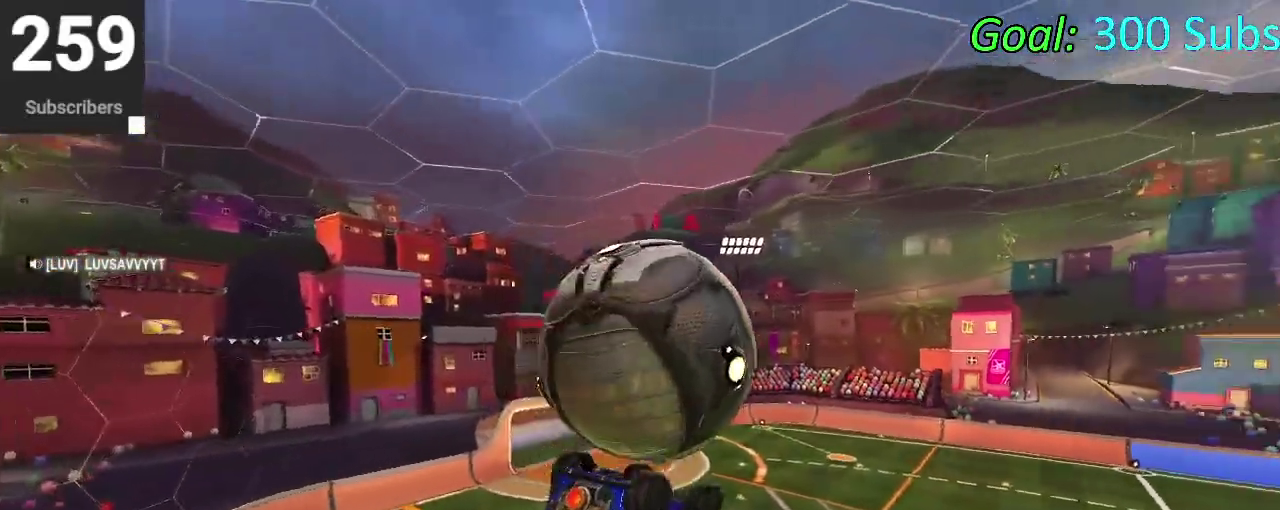
{"buttons": [], "left_stick": "down", "right_stick": "center", "events": [[167, "left_stick", "down-right"], [433, "left_stick", "down"]]}
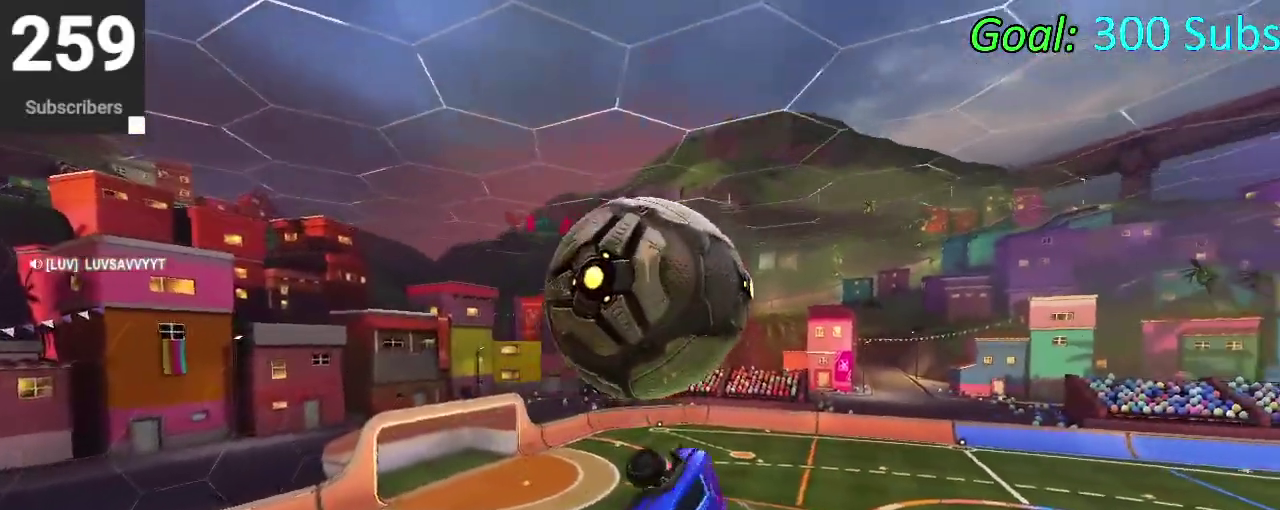
{"buttons": ["CIRCLE"], "left_stick": "down-right", "right_stick": "center"}
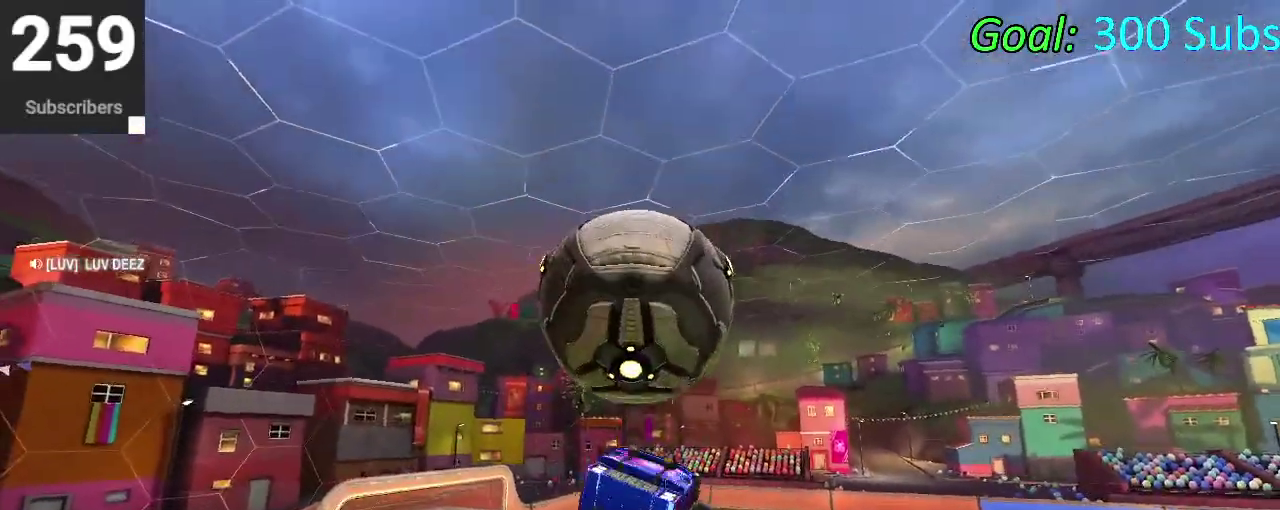
{"buttons": ["CROSS"], "left_stick": "down", "right_stick": "center"}
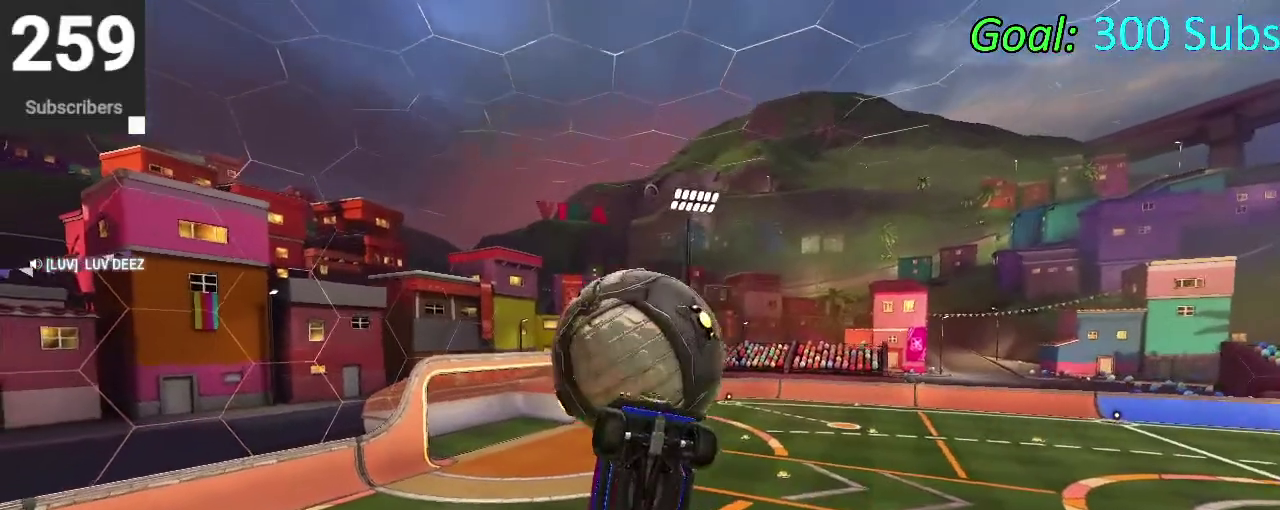
{"buttons": [], "left_stick": "center", "right_stick": "center", "events": [[133, "left_stick", "center"], [150, "CROSS", "up"], [400, "START", "down"], [500, "START", "up"]]}
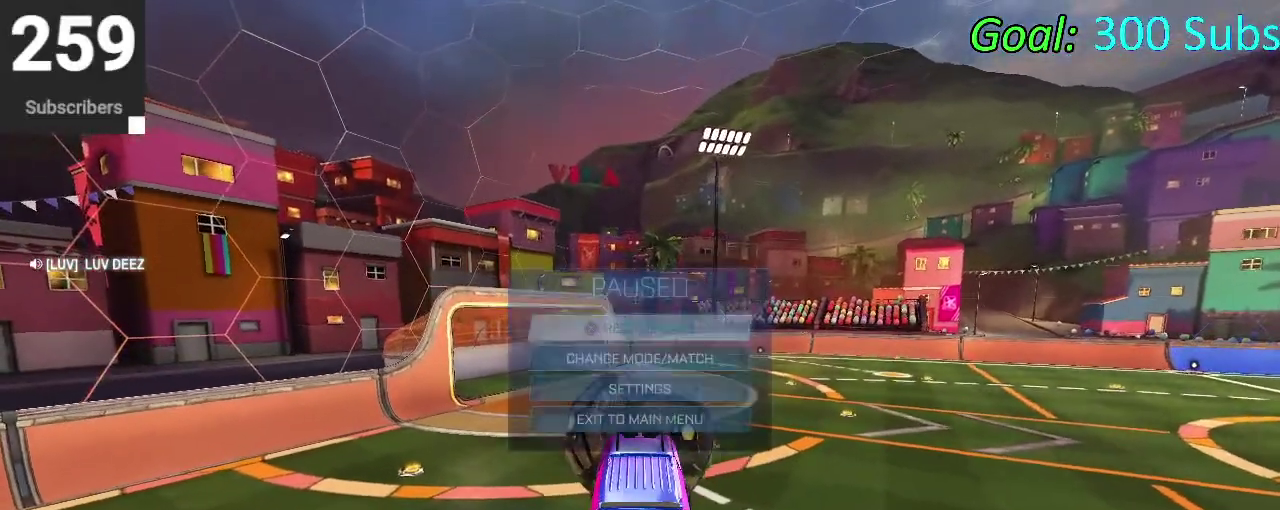
{"buttons": [], "left_stick": "center", "right_stick": "center", "events": [[33, "DPAD_DOWN", "down"], [133, "DPAD_DOWN", "up"], [200, "DPAD_DOWN", "down"], [267, "DPAD_DOWN", "up"], [350, "DPAD_DOWN", "down"], [417, "DPAD_DOWN", "up"], [433, "CROSS", "down"], [483, "CROSS", "up"]]}
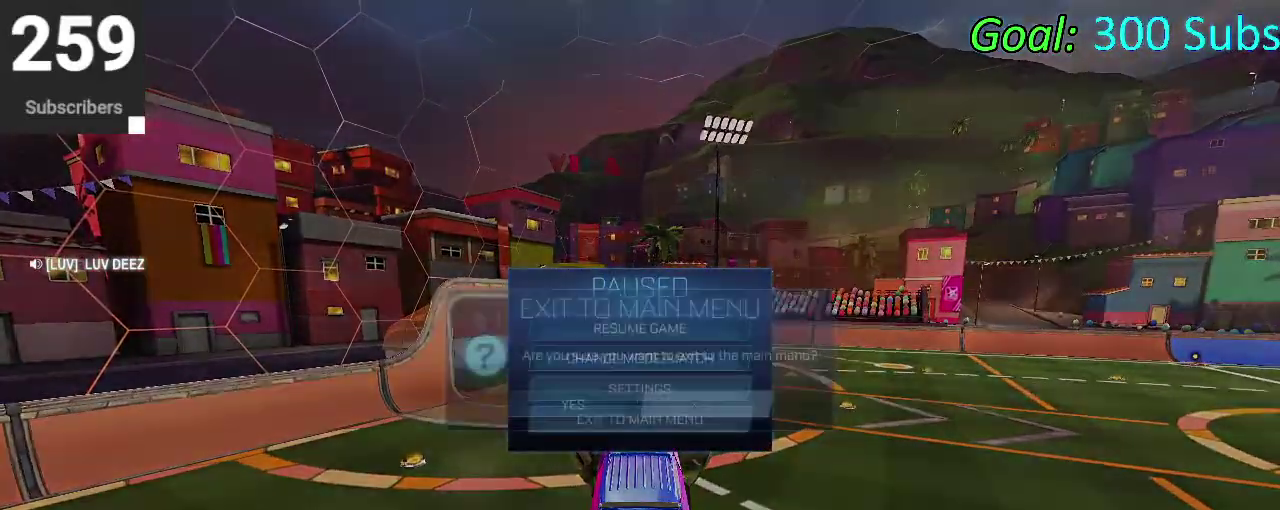
{"buttons": [], "left_stick": "center", "right_stick": "center", "events": [[33, "DPAD_LEFT", "down"], [100, "CROSS", "down"], [100, "DPAD_LEFT", "up"], [167, "CROSS", "up"], [183, "L2", "down"], [233, "R2", "down"], [250, "L2", "up"], [283, "R2", "up"]]}
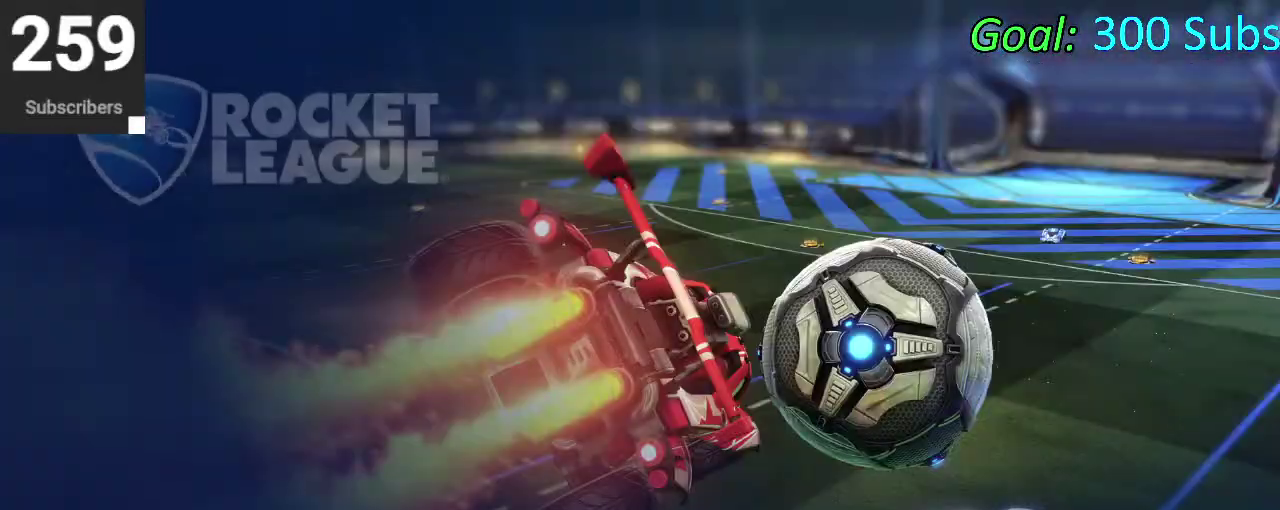
{"buttons": [], "left_stick": "center", "right_stick": "center", "events": []}
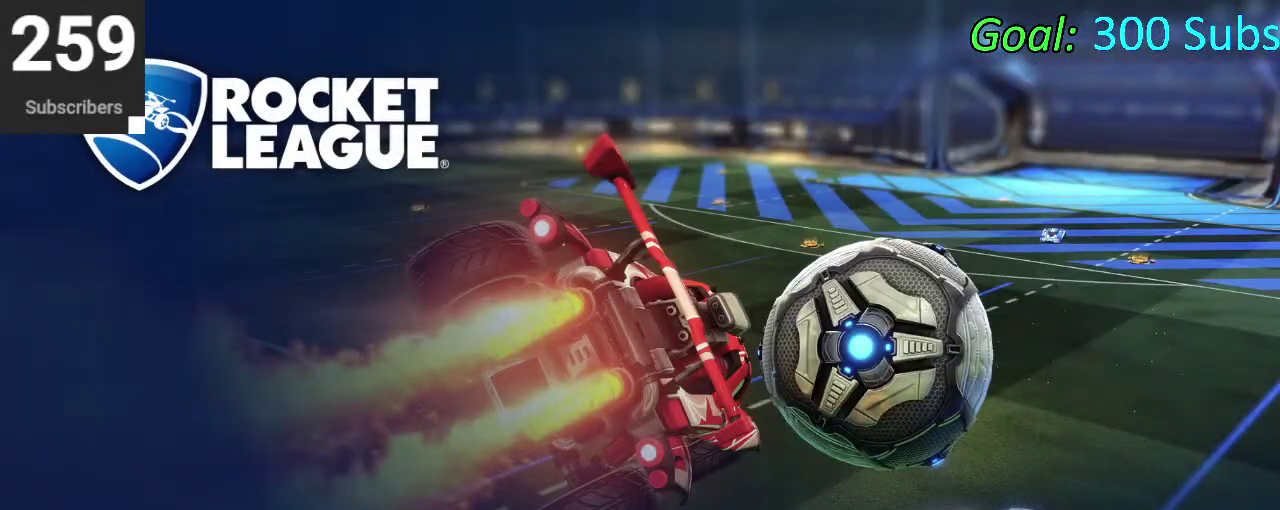
{"buttons": [], "left_stick": "center", "right_stick": "center", "events": []}
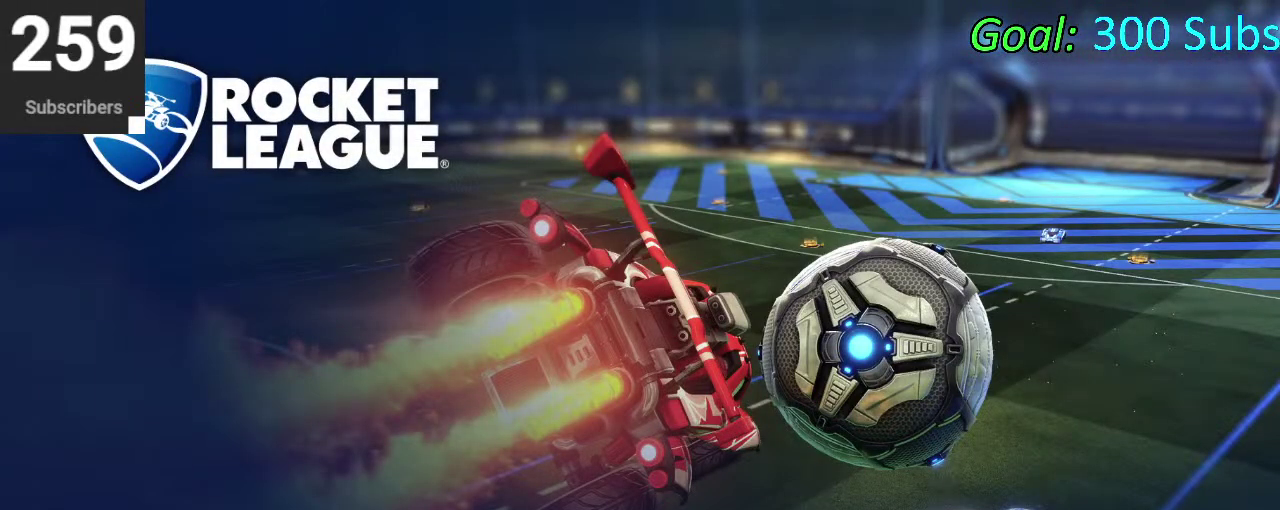
{"buttons": [], "left_stick": "center", "right_stick": "center", "events": []}
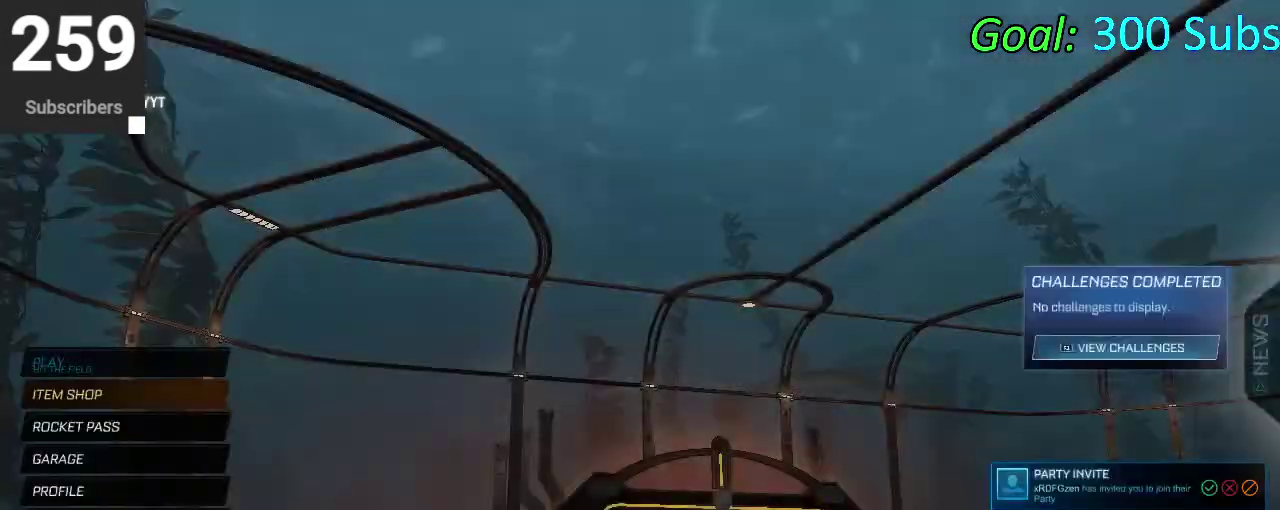
{"buttons": [], "left_stick": "center", "right_stick": "center", "events": []}
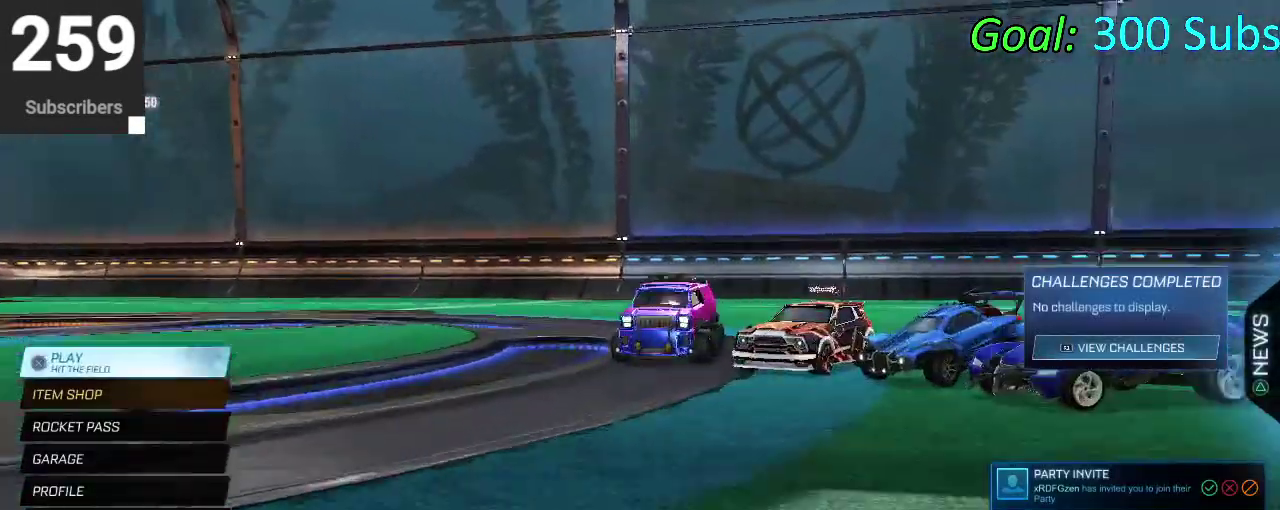
{"buttons": [], "left_stick": "center", "right_stick": "center", "events": []}
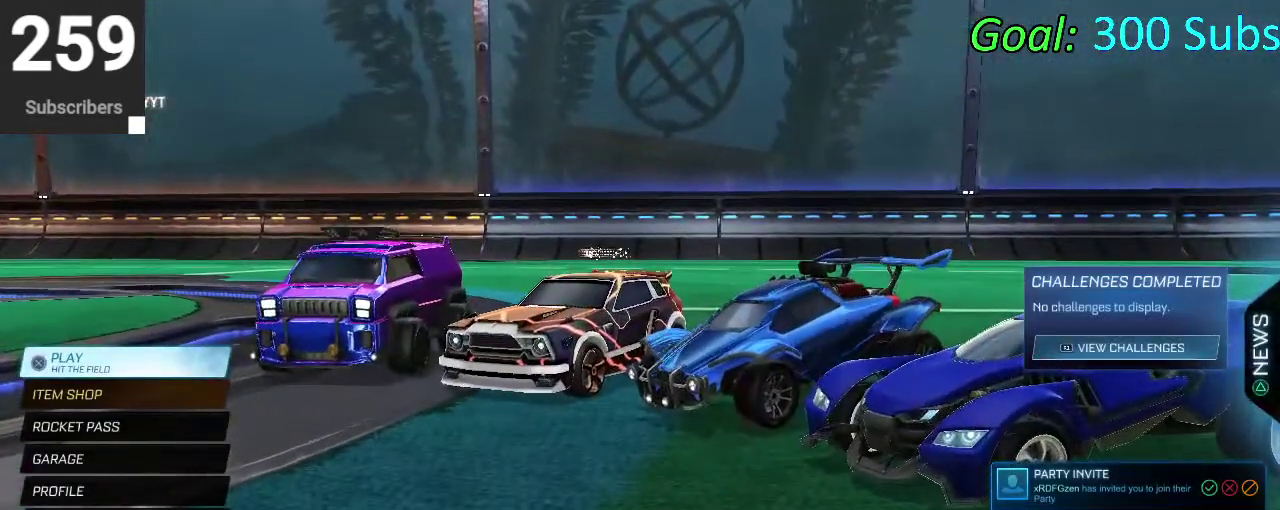
{"buttons": [], "left_stick": "center", "right_stick": "center", "events": [[350, "R2", "down"], [483, "R2", "up"]]}
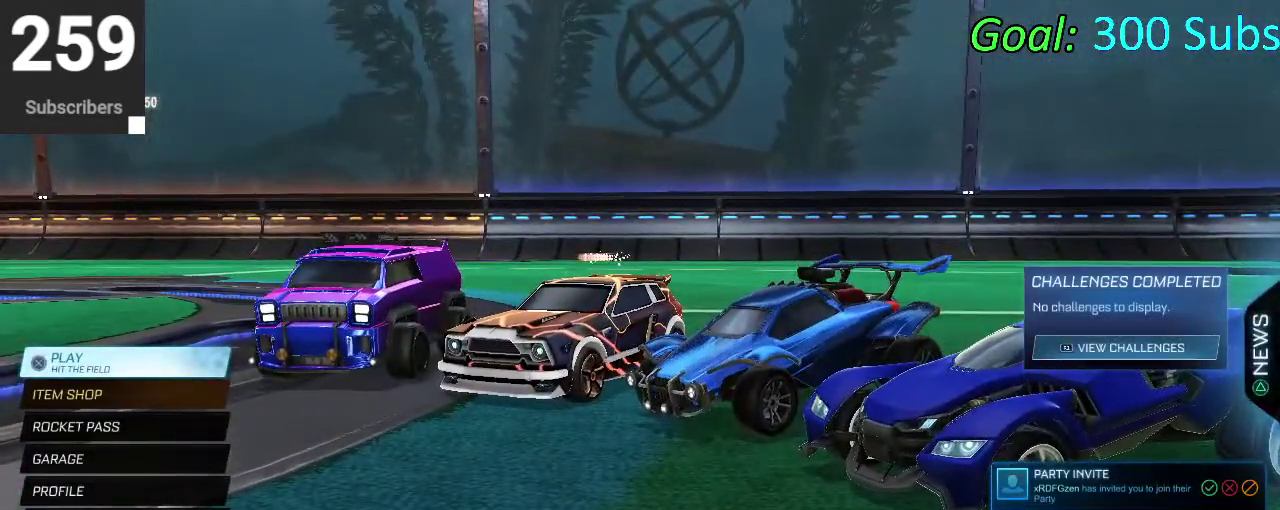
{"buttons": [], "left_stick": "center", "right_stick": "center", "events": []}
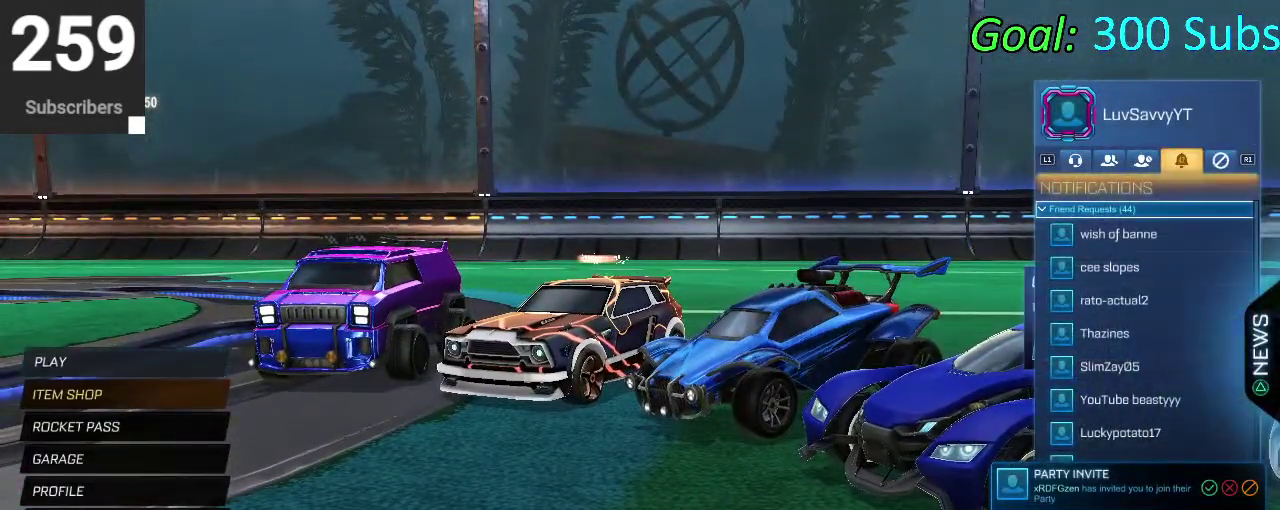
{"buttons": [], "left_stick": "center", "right_stick": "center", "events": []}
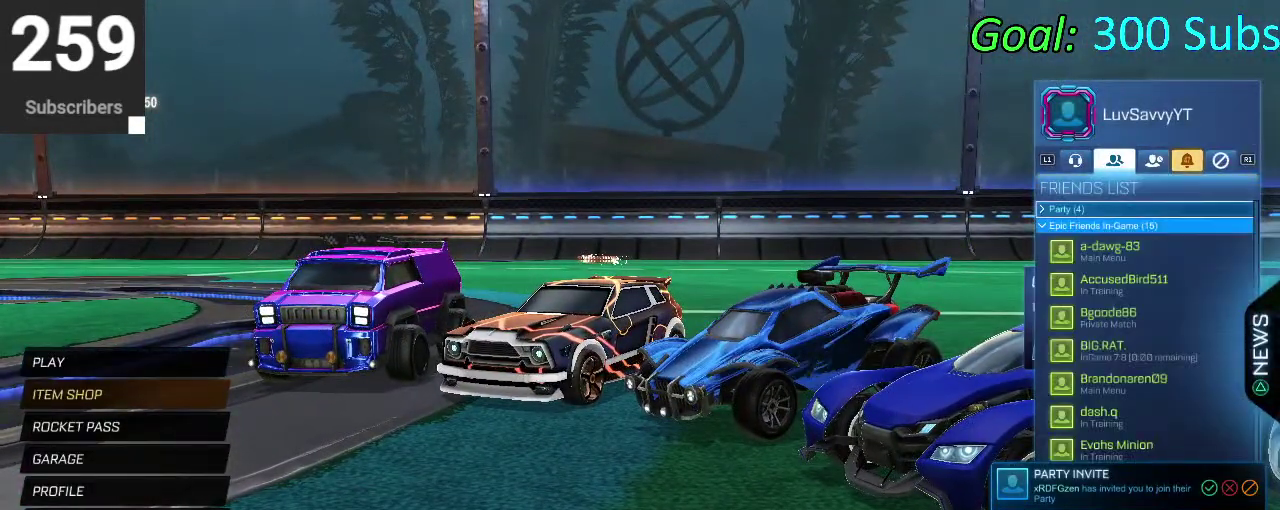
{"buttons": ["DPAD_DOWN"], "left_stick": "center", "right_stick": "center", "events": [[200, "DPAD_DOWN", "down"], [267, "DPAD_DOWN", "up"], [333, "DPAD_DOWN", "down"], [417, "DPAD_DOWN", "up"], [500, "DPAD_DOWN", "down"]]}
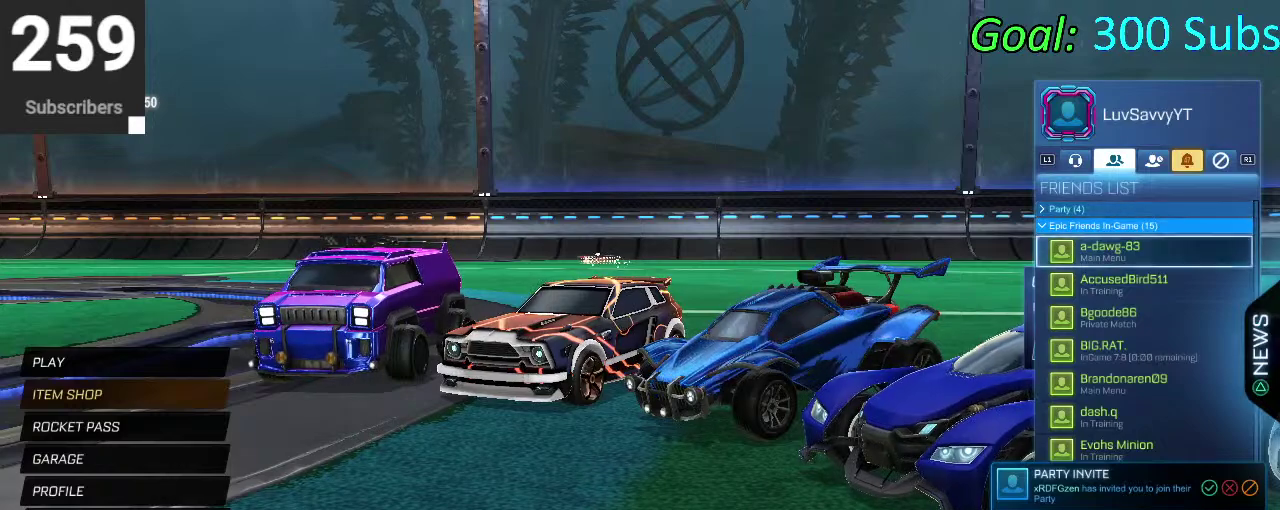
{"buttons": [], "left_stick": "center", "right_stick": "center", "events": [[83, "DPAD_DOWN", "up"], [100, "CROSS", "down"], [183, "CROSS", "up"], [283, "CROSS", "down"], [350, "CROSS", "up"]]}